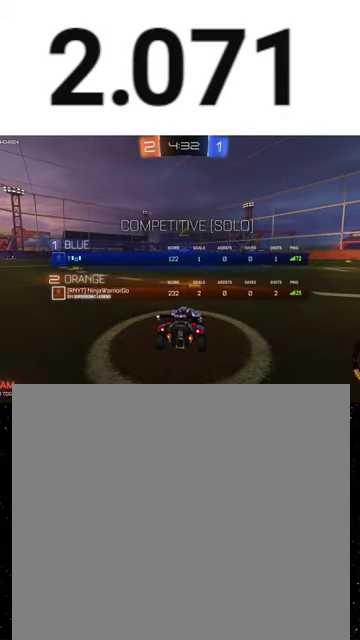
Gameplay with a controller (Xbox layout); each line is a JSON object with the inputs held at the frame after it. "events" lists button and stick changes between this image and that frame as [ms after this image, input, new state], when the widget could be followed in between. This overlay highlights the sticks when they move; stick clicks (L3 R3) are not distinguishable.
{"buttons": ["R2"], "left_stick": "center", "right_stick": "center", "events": [[33, "SELECT", "up"]]}
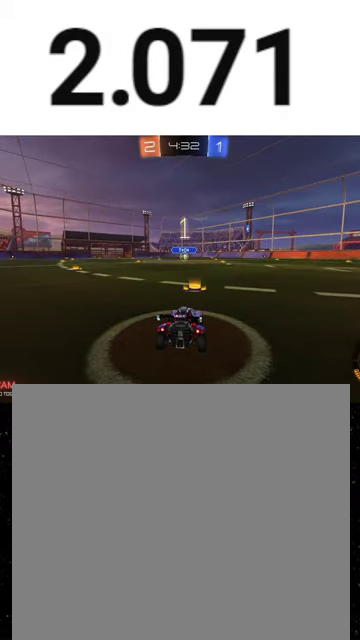
{"buttons": ["R2"], "left_stick": "center", "right_stick": "center", "events": []}
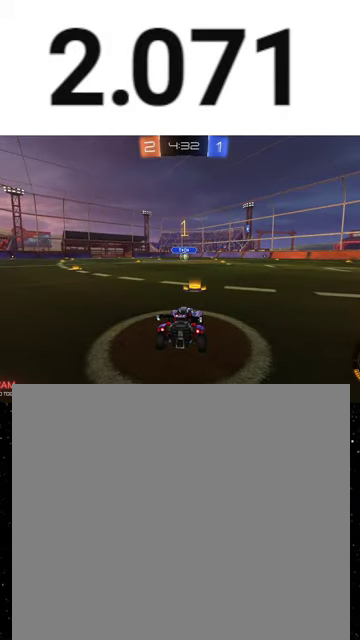
{"buttons": ["R1", "R2"], "left_stick": "right", "right_stick": "center", "events": [[133, "R1", "down"], [233, "Y", "down"], [333, "Y", "up"], [500, "left_stick", "right"]]}
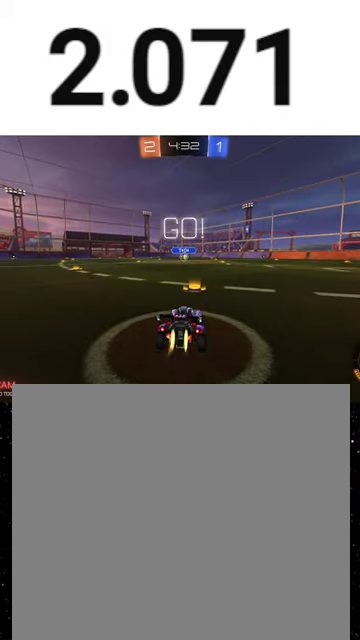
{"buttons": ["X", "Y", "R1", "R2"], "left_stick": "down", "right_stick": "center", "events": [[100, "left_stick", "center"], [267, "A", "down"], [267, "left_stick", "up-left"], [400, "left_stick", "down"], [433, "A", "up"], [433, "X", "down"], [433, "Y", "down"]]}
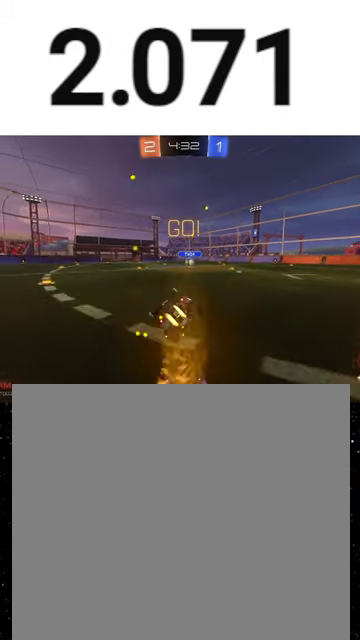
{"buttons": ["X", "Y", "R1", "R2"], "left_stick": "down-left", "right_stick": "center", "events": [[33, "Y", "up"], [100, "Y", "down"], [100, "left_stick", "down-right"], [200, "Y", "up"], [233, "left_stick", "down-left"], [267, "Y", "down"], [333, "Y", "up"], [433, "Y", "down"]]}
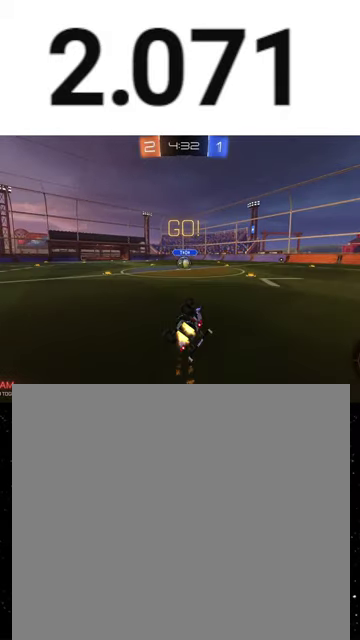
{"buttons": ["R2"], "left_stick": "left", "right_stick": "center", "events": [[67, "Y", "up"], [267, "left_stick", "center"], [400, "X", "up"], [433, "R1", "up"], [467, "left_stick", "left"]]}
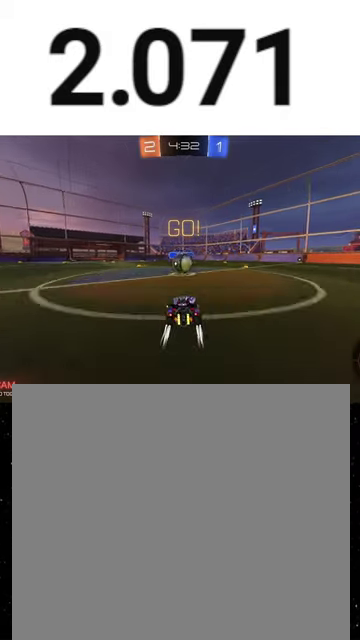
{"buttons": ["B", "R2"], "left_stick": "down-right", "right_stick": "center", "events": [[133, "left_stick", "right"], [200, "left_stick", "up-right"], [267, "A", "down"], [333, "left_stick", "right"], [367, "A", "up"], [367, "B", "down"], [400, "left_stick", "down-right"]]}
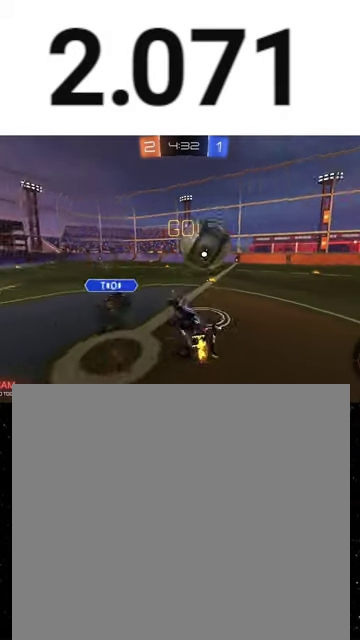
{"buttons": ["R2"], "left_stick": "up-right", "right_stick": "center", "events": [[200, "left_stick", "right"], [267, "left_stick", "up-right"], [467, "B", "up"]]}
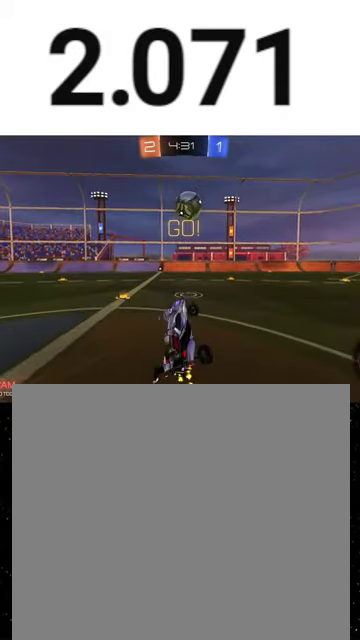
{"buttons": ["R2"], "left_stick": "center", "right_stick": "center", "events": [[300, "left_stick", "left"], [433, "left_stick", "center"]]}
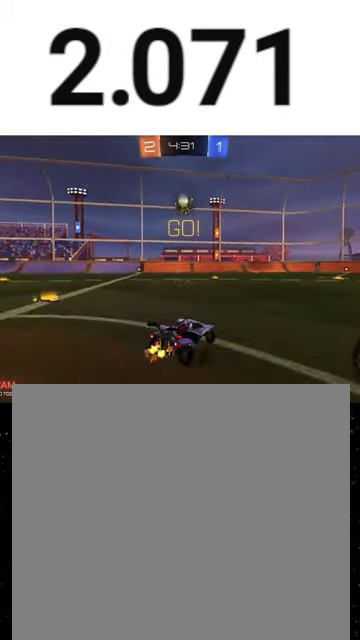
{"buttons": ["R2"], "left_stick": "left", "right_stick": "center", "events": [[167, "left_stick", "left"], [267, "left_stick", "center"], [433, "left_stick", "left"]]}
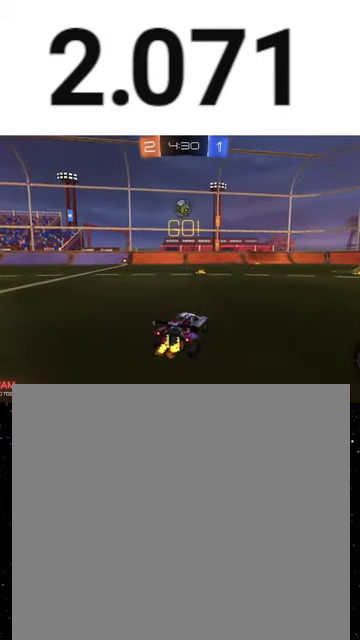
{"buttons": ["R2"], "left_stick": "center", "right_stick": "center", "events": [[67, "left_stick", "center"], [233, "left_stick", "left"], [367, "left_stick", "center"]]}
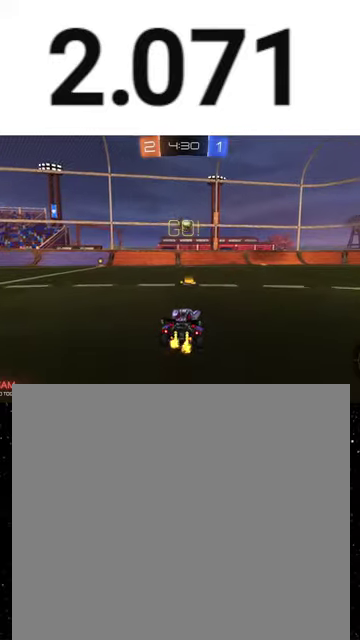
{"buttons": ["R2"], "left_stick": "right", "right_stick": "center", "events": [[133, "left_stick", "down-left"], [300, "left_stick", "center"], [367, "left_stick", "right"]]}